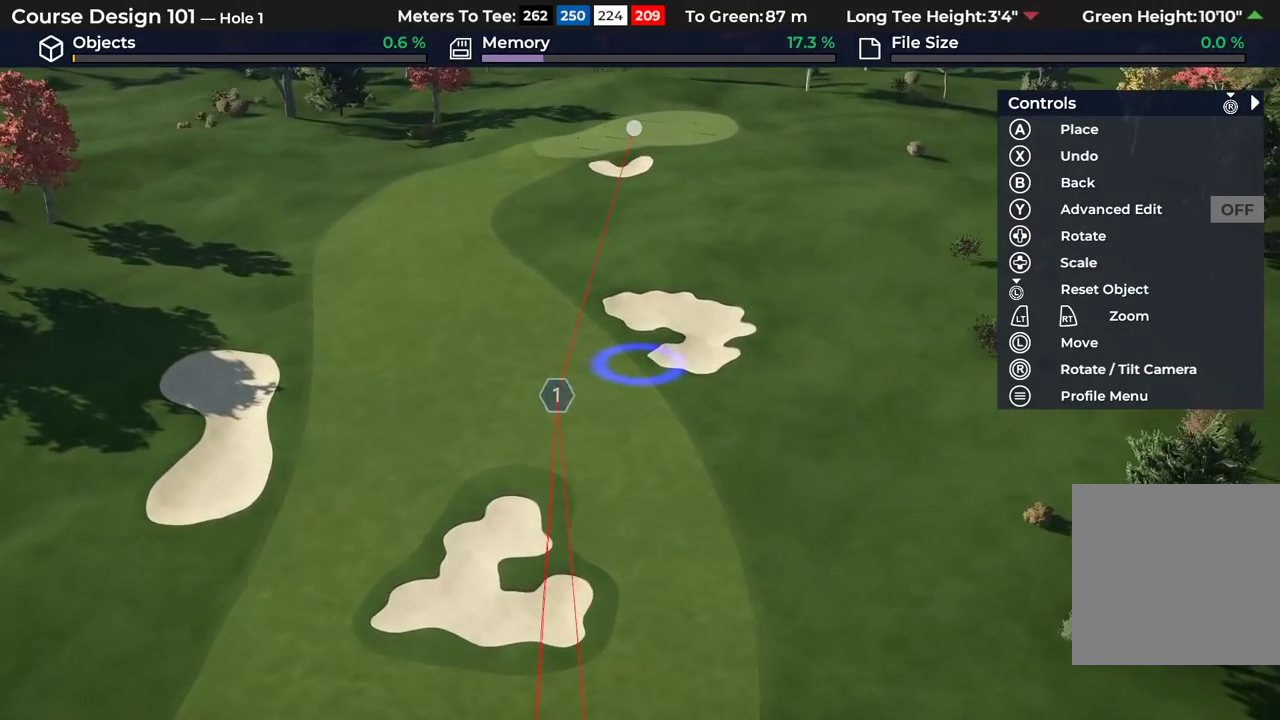
Gameplay with a controller (Xbox layout); each line is a JSON object with the inputs held at the frame after it (dt_ms = milliseconds from this image to that frame). "events" lists button and stick changes between this image and that frame as [ms after this image, input, new state], when the widget could be followed in between.
{"dt_ms": 600, "buttons": [], "left_stick": "center", "right_stick": "center", "events": [[283, "right_stick", "up"], [433, "right_stick", "center"]]}
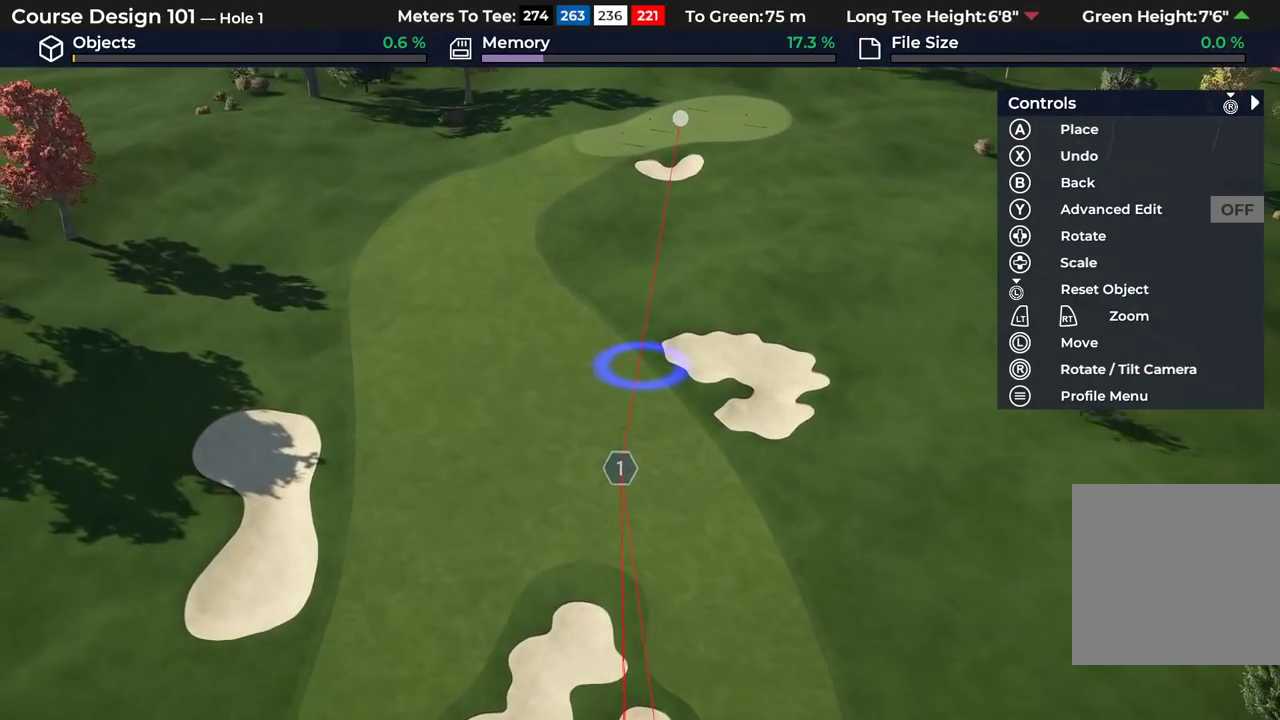
{"dt_ms": 500, "buttons": [], "left_stick": "center", "right_stick": "center", "events": [[250, "right_stick", "up"], [450, "right_stick", "center"]]}
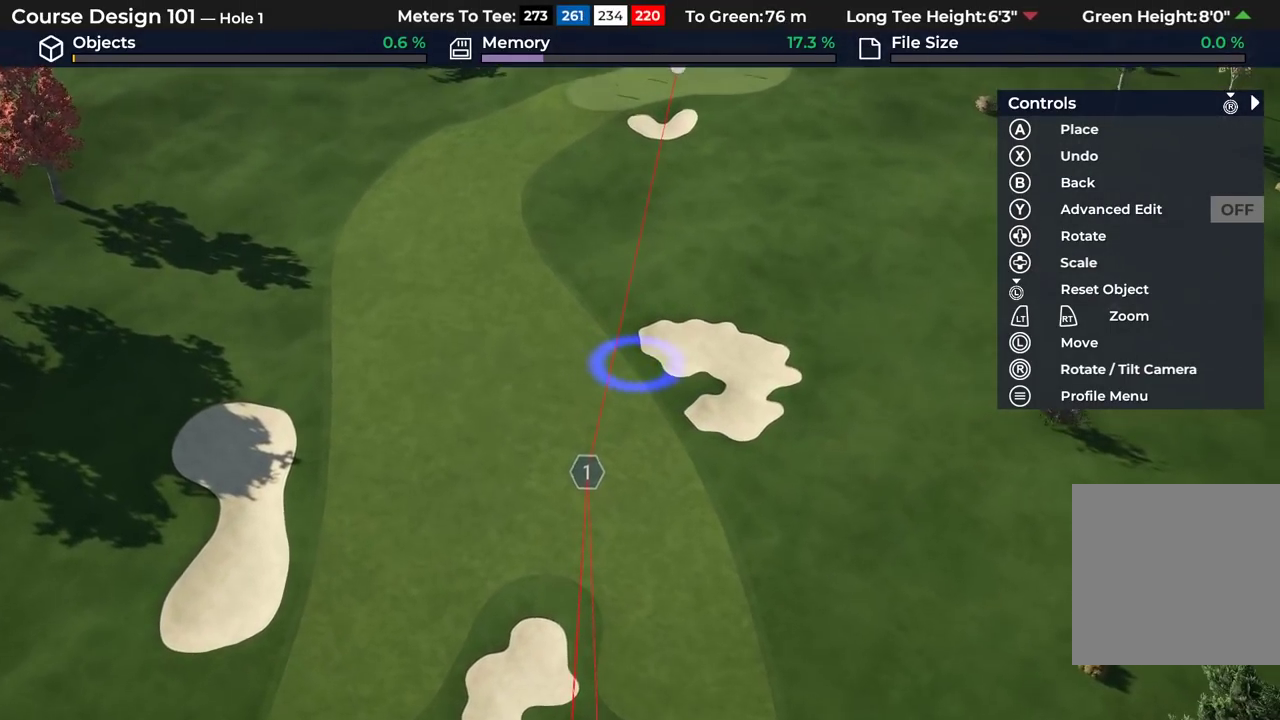
{"dt_ms": 300, "buttons": [], "left_stick": "down-right", "right_stick": "center"}
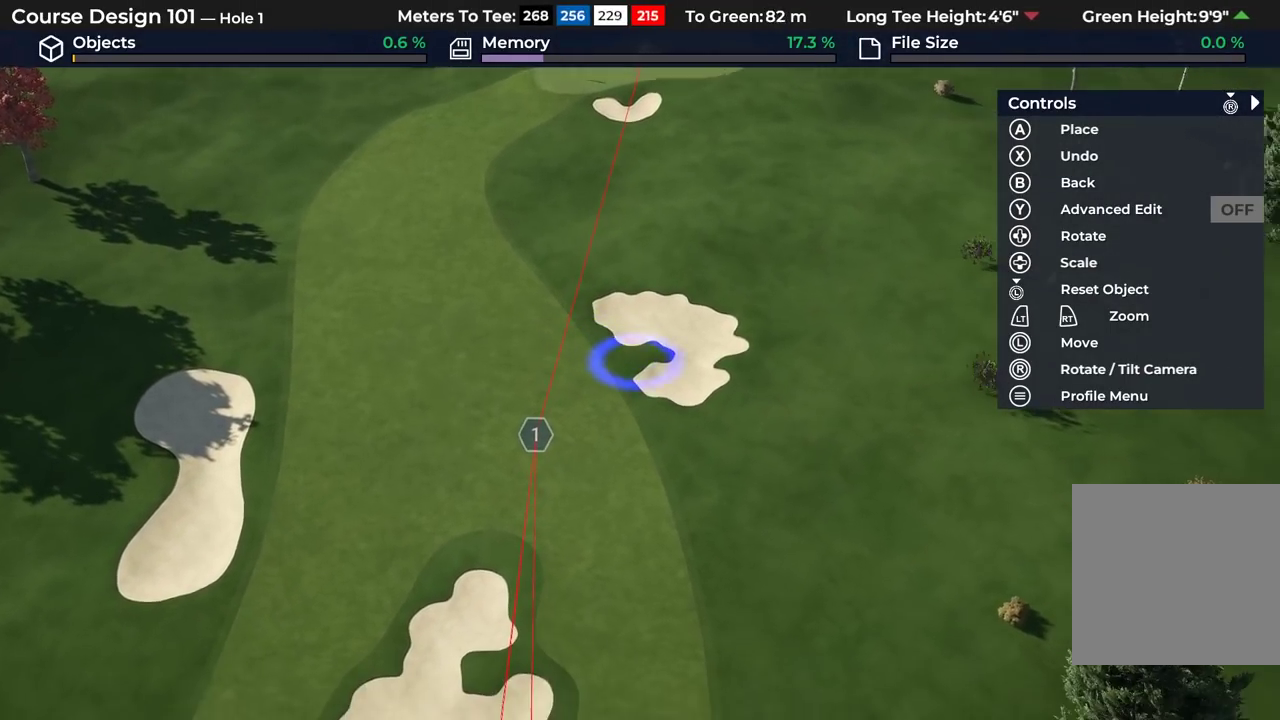
{"dt_ms": 400, "buttons": [], "left_stick": "up", "right_stick": "center", "events": [[67, "left_stick", "right"], [317, "left_stick", "up"]]}
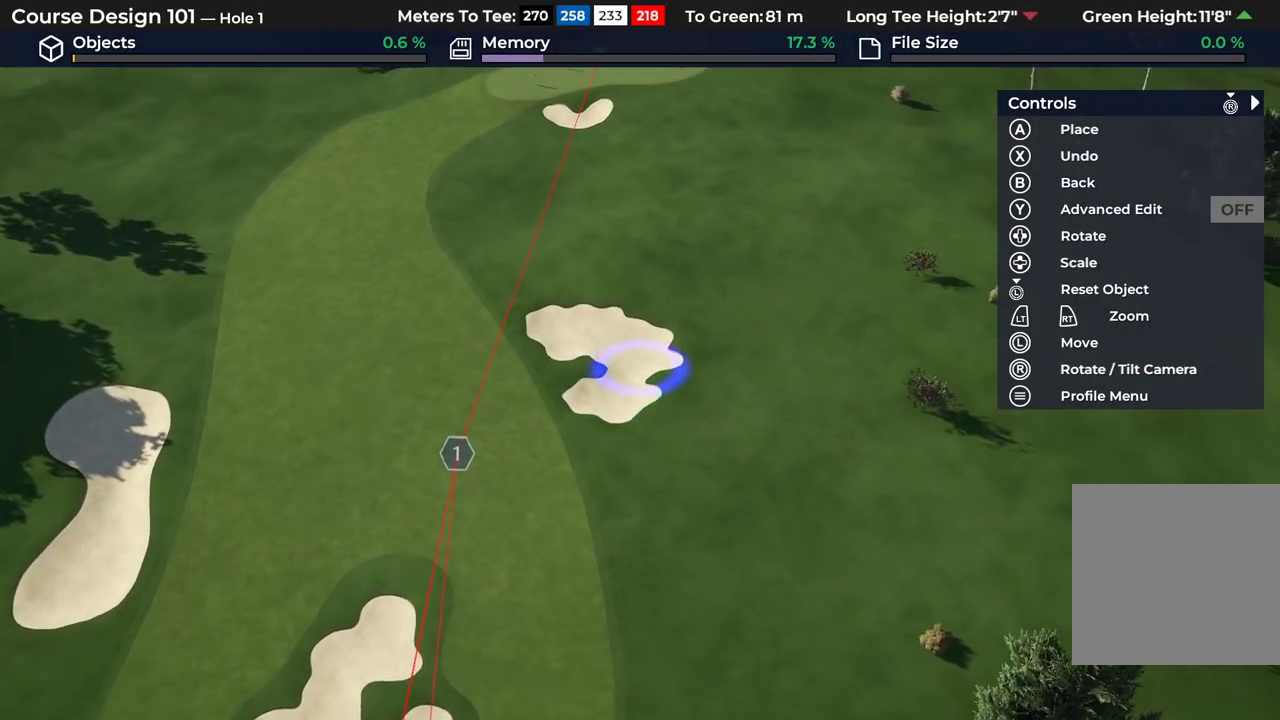
{"dt_ms": 300, "buttons": [], "left_stick": "down", "right_stick": "center"}
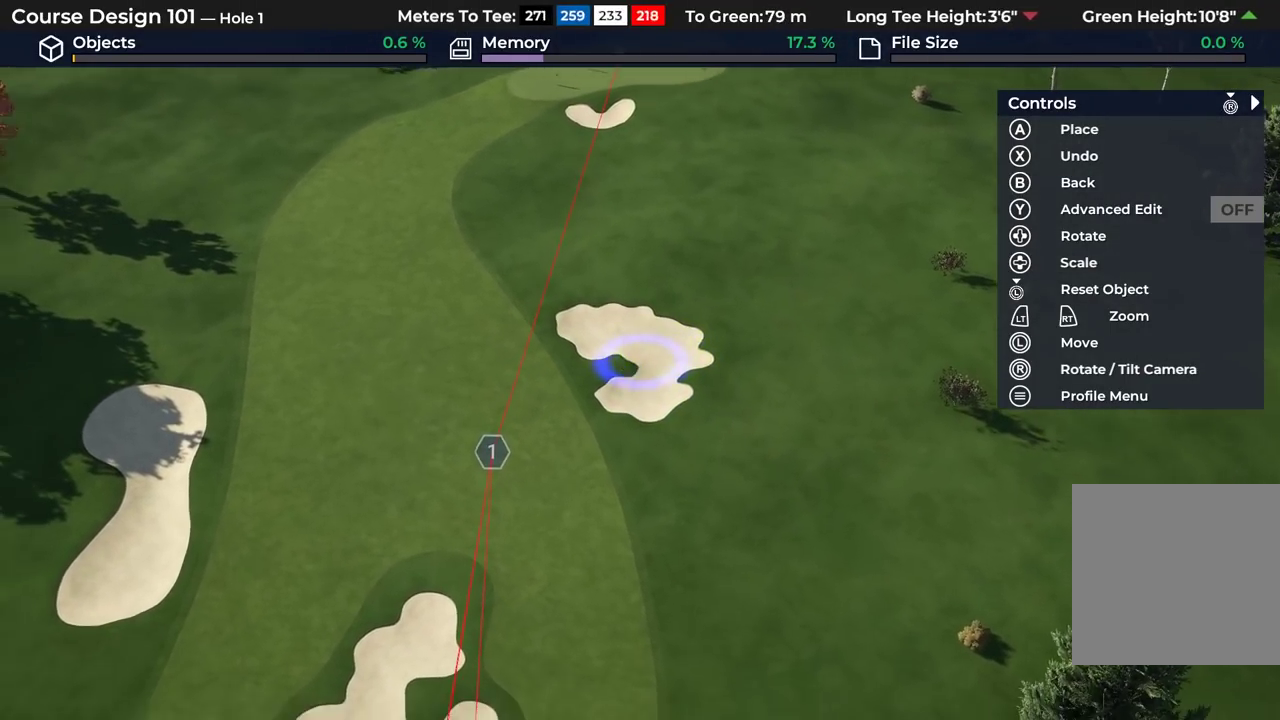
{"dt_ms": 400, "buttons": [], "left_stick": "left", "right_stick": "center"}
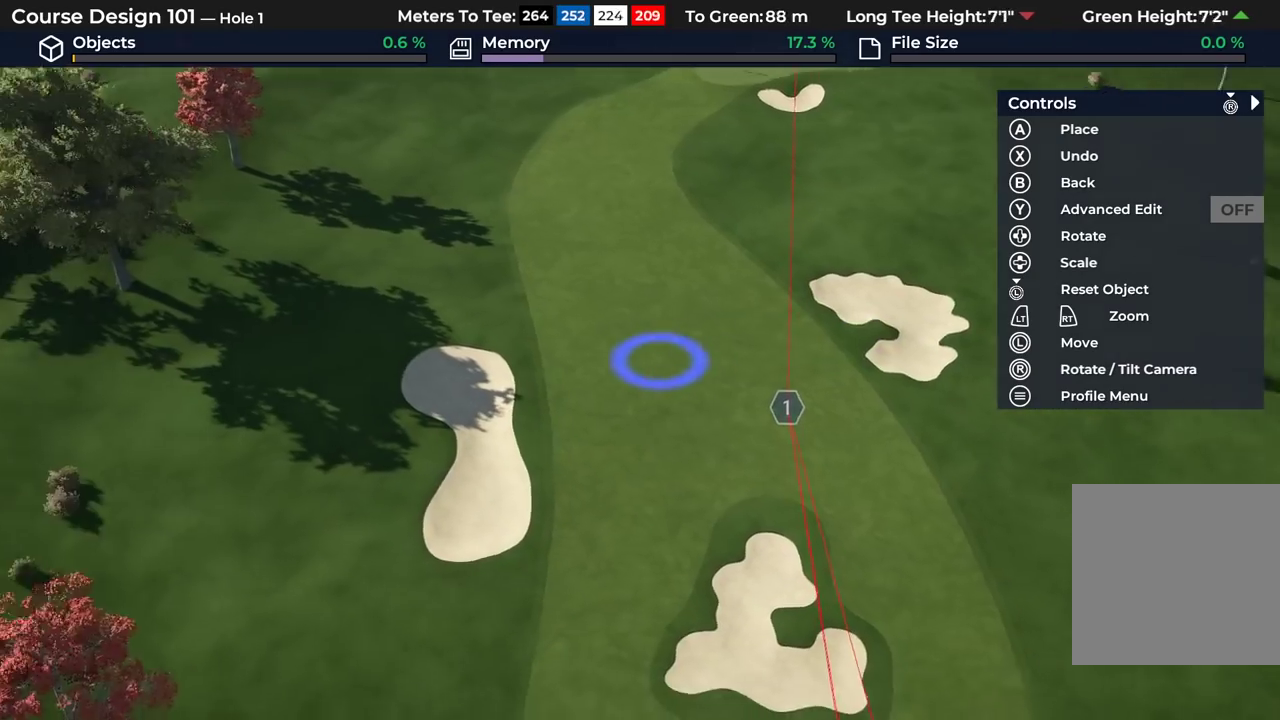
{"dt_ms": 600, "buttons": [], "left_stick": "up-right", "right_stick": "center", "events": [[17, "left_stick", "down-left"], [267, "left_stick", "center"], [383, "left_stick", "up"], [433, "left_stick", "up-right"]]}
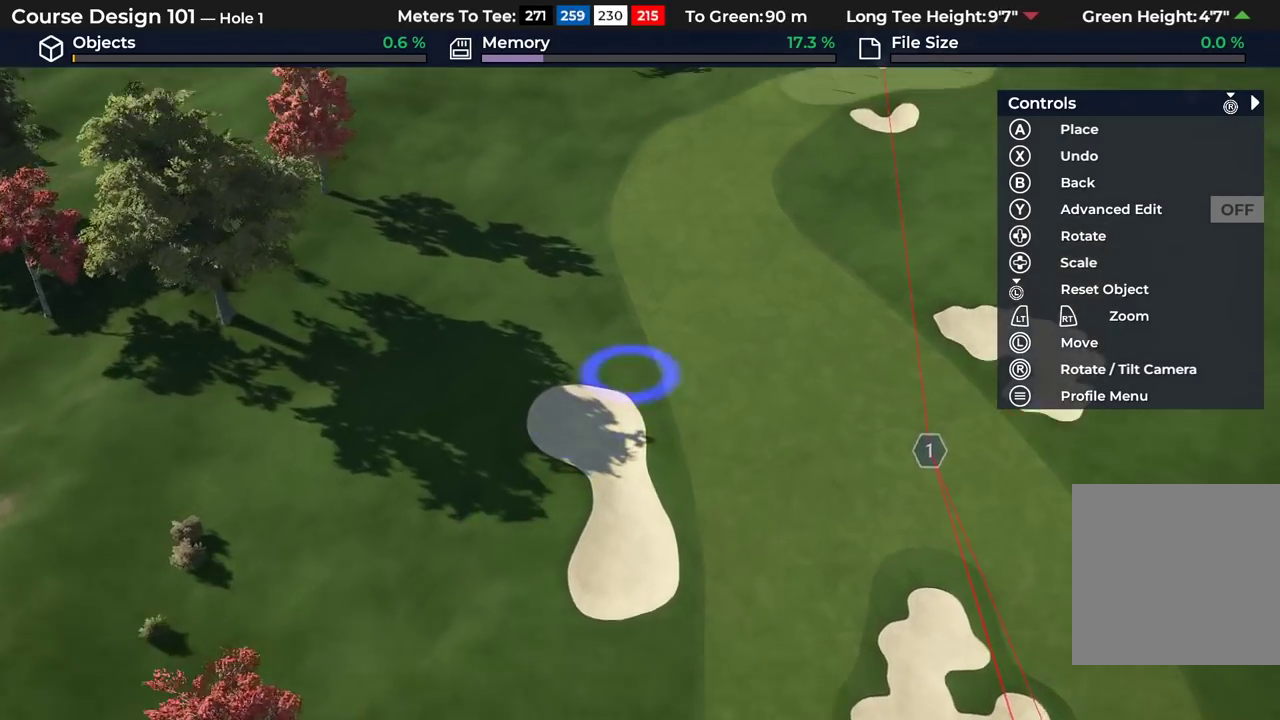
{"dt_ms": 600, "buttons": [], "left_stick": "up-right", "right_stick": "center", "events": []}
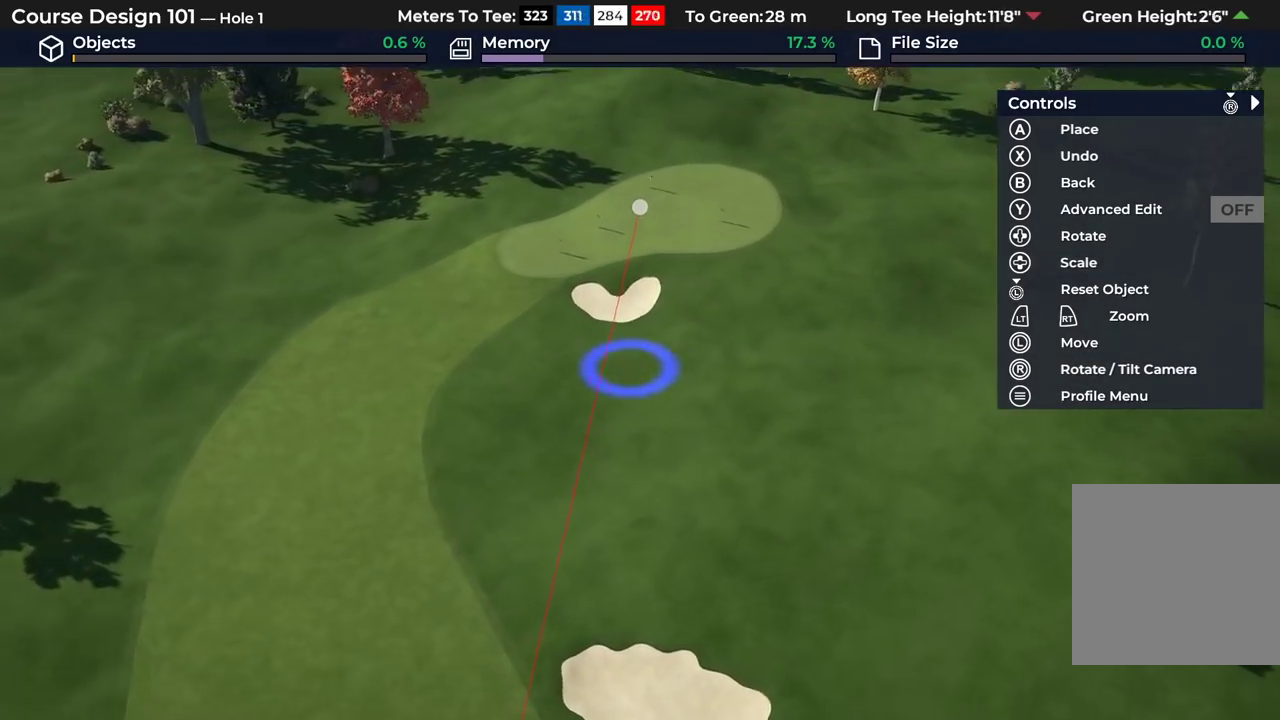
{"dt_ms": 400, "buttons": [], "left_stick": "left", "right_stick": "center", "events": [[33, "R2", "down"], [117, "left_stick", "up"], [183, "left_stick", "center"], [333, "left_stick", "left"], [350, "R2", "up"]]}
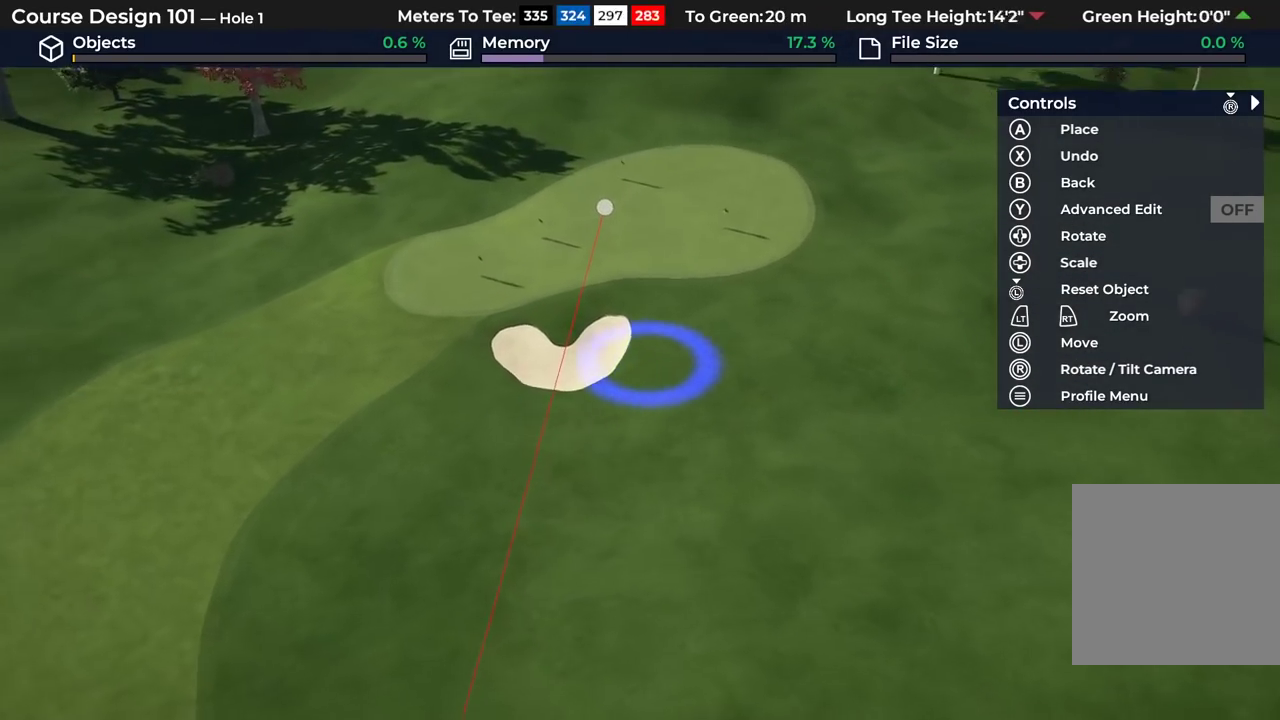
{"dt_ms": 400, "buttons": [], "left_stick": "center", "right_stick": "center", "events": [[67, "left_stick", "down-left"], [200, "left_stick", "center"]]}
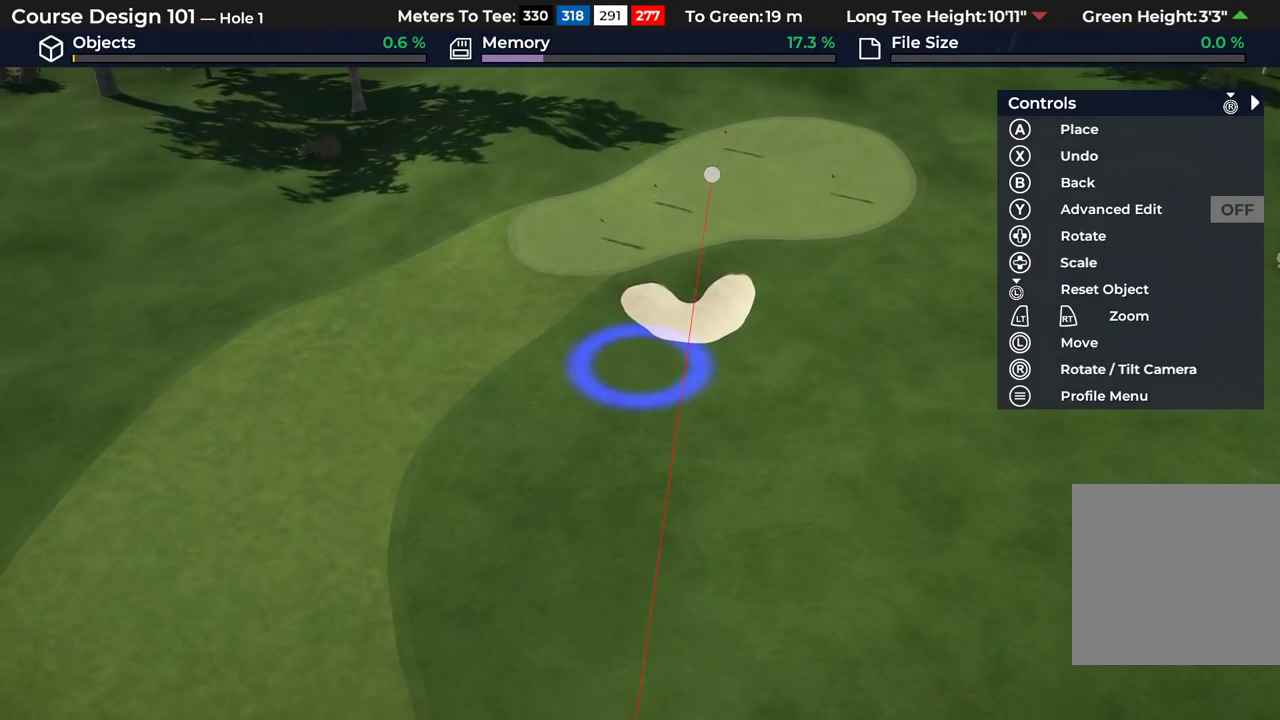
{"dt_ms": 300, "buttons": [], "left_stick": "center", "right_stick": "center", "events": [[133, "L2", "down"], [283, "L2", "up"]]}
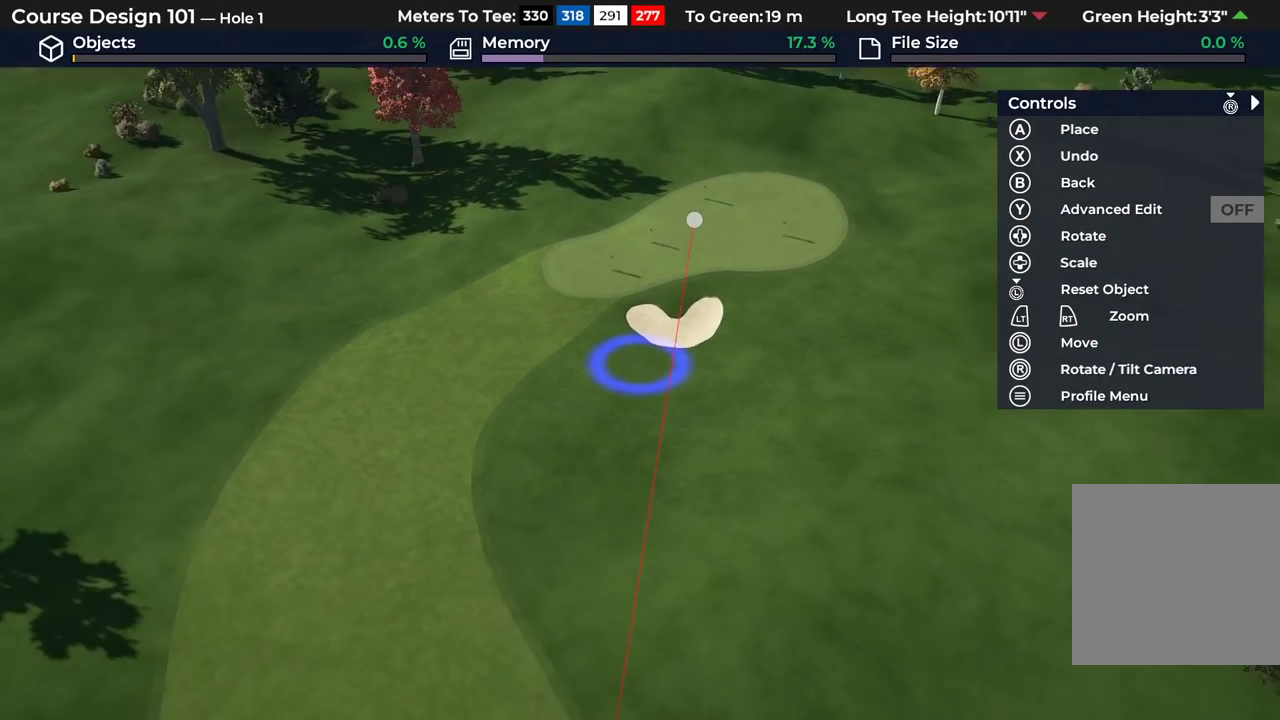
{"dt_ms": 700, "buttons": [], "left_stick": "down", "right_stick": "center"}
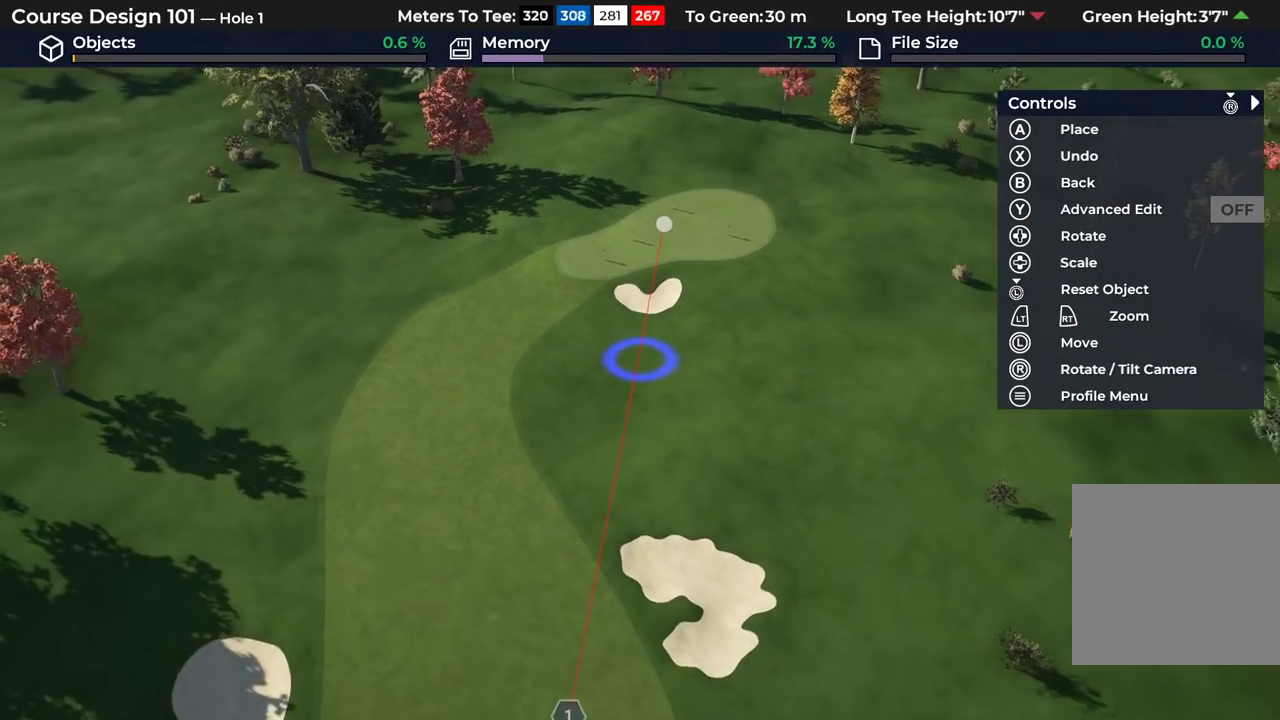
{"dt_ms": 300, "buttons": [], "left_stick": "down", "right_stick": "center"}
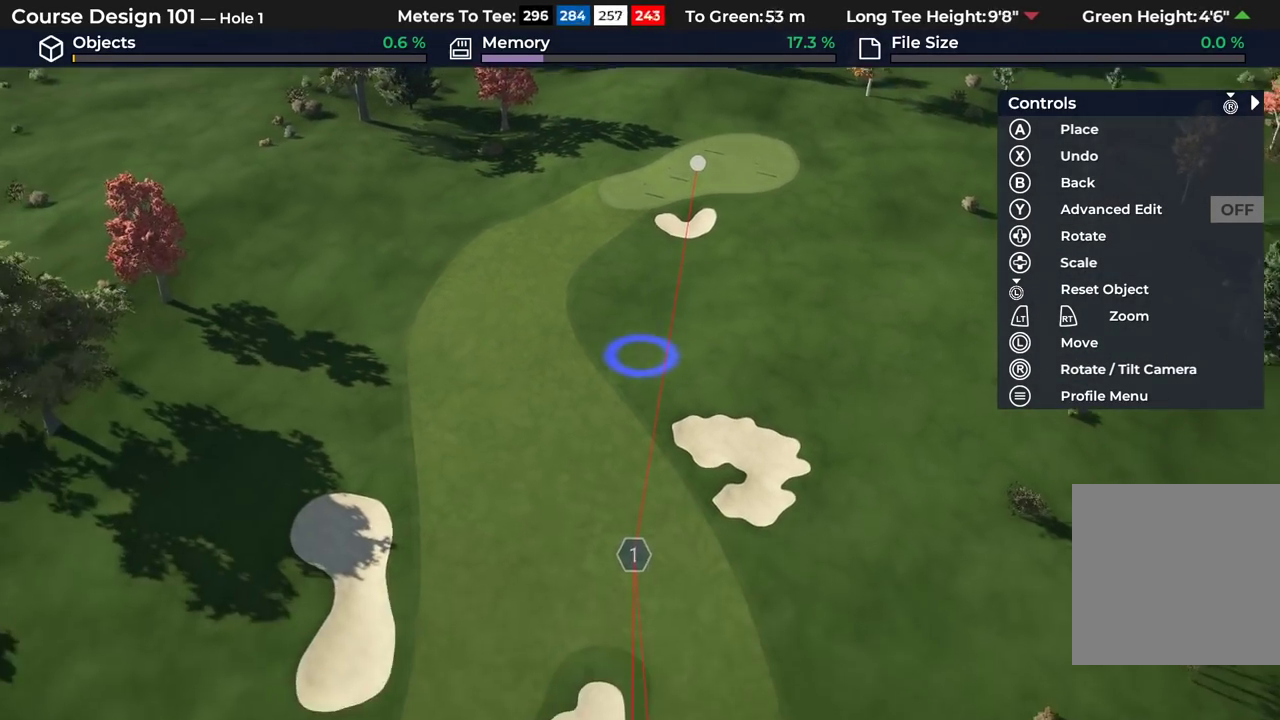
{"dt_ms": 400, "buttons": [], "left_stick": "down", "right_stick": "center", "events": []}
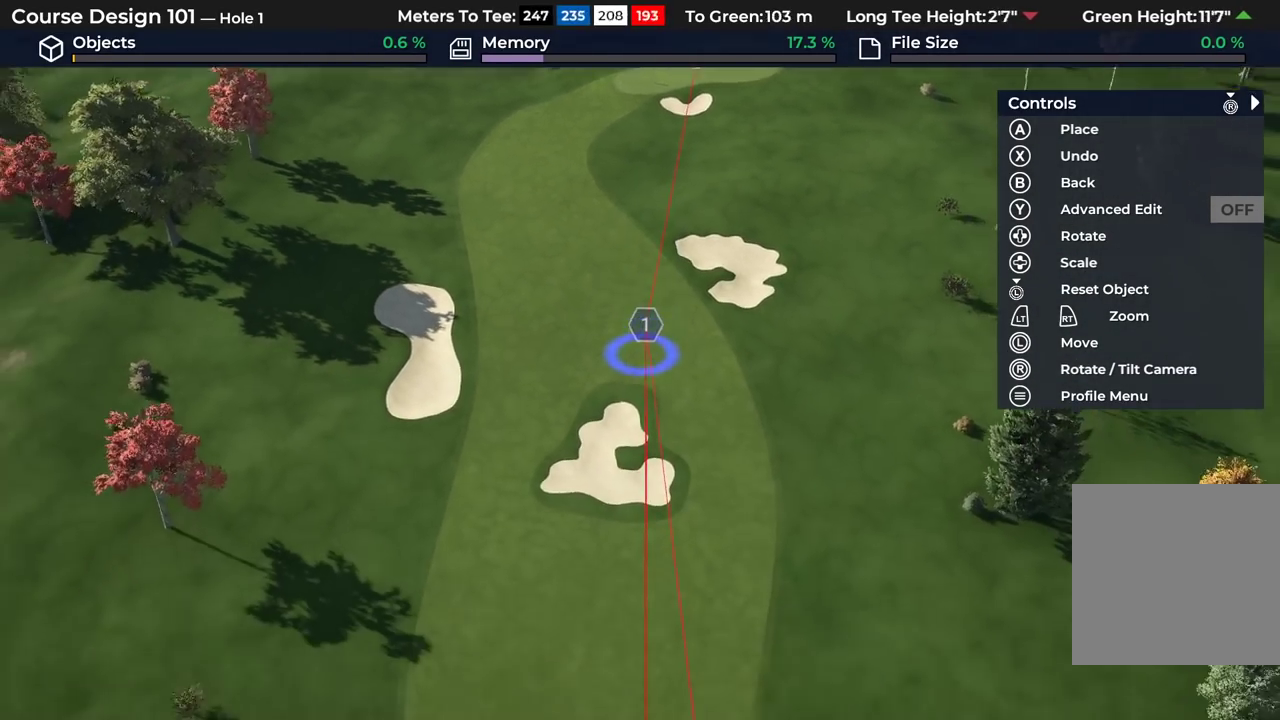
{"dt_ms": 400, "buttons": ["R2"], "left_stick": "center", "right_stick": "center", "events": [[67, "left_stick", "center"], [100, "R2", "down"]]}
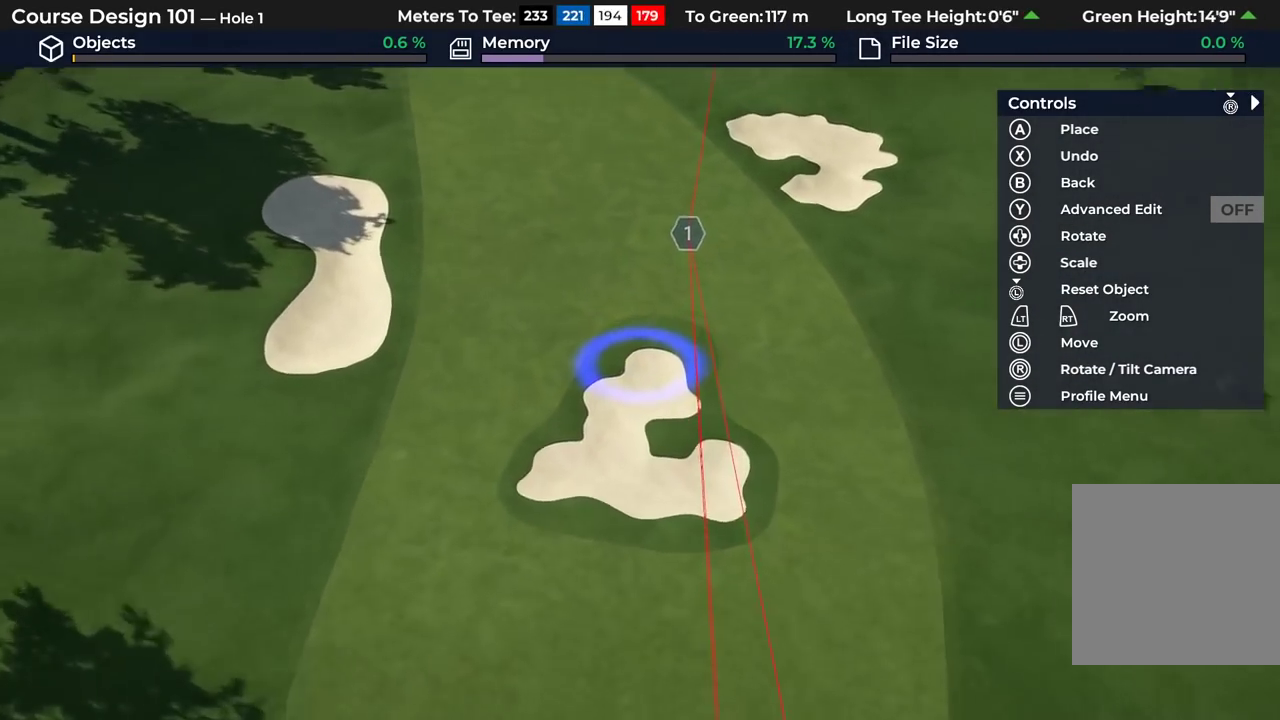
{"dt_ms": 400, "buttons": [], "left_stick": "down", "right_stick": "center", "events": [[117, "R2", "up"], [183, "left_stick", "down"]]}
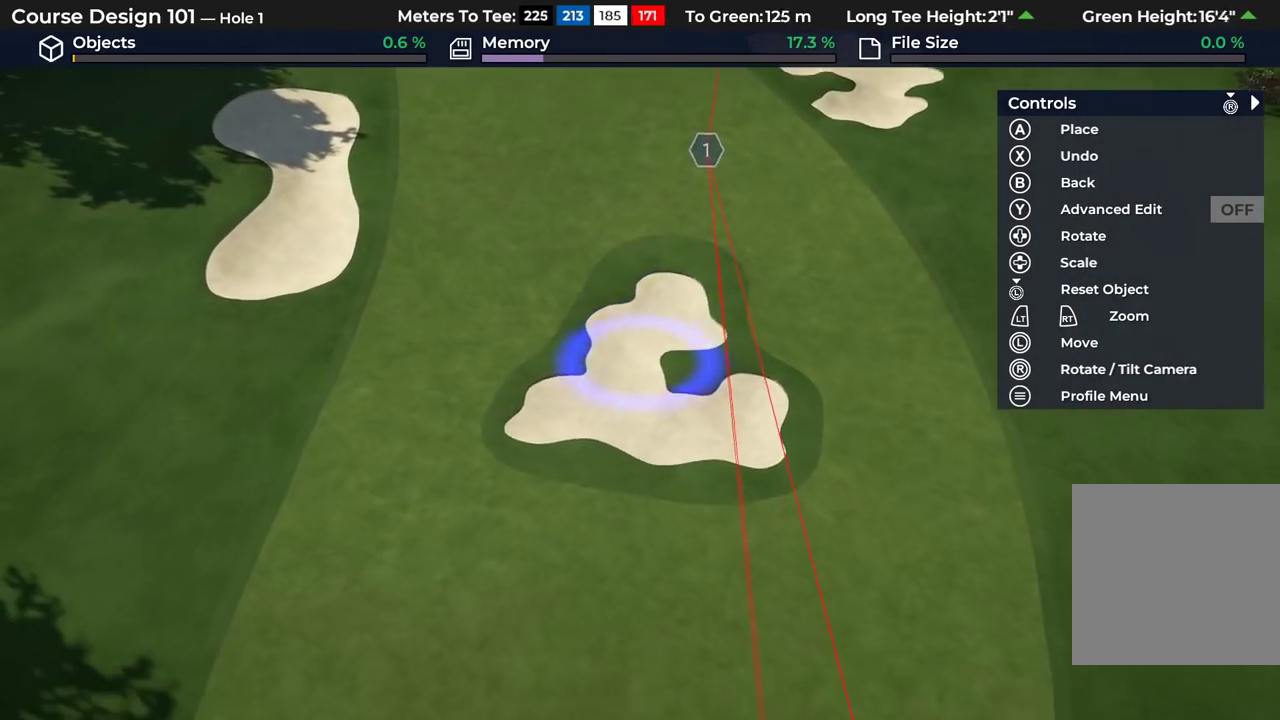
{"dt_ms": 500, "buttons": [], "left_stick": "up", "right_stick": "center", "events": [[117, "left_stick", "down-right"], [200, "left_stick", "center"], [383, "left_stick", "up-right"], [483, "left_stick", "up"]]}
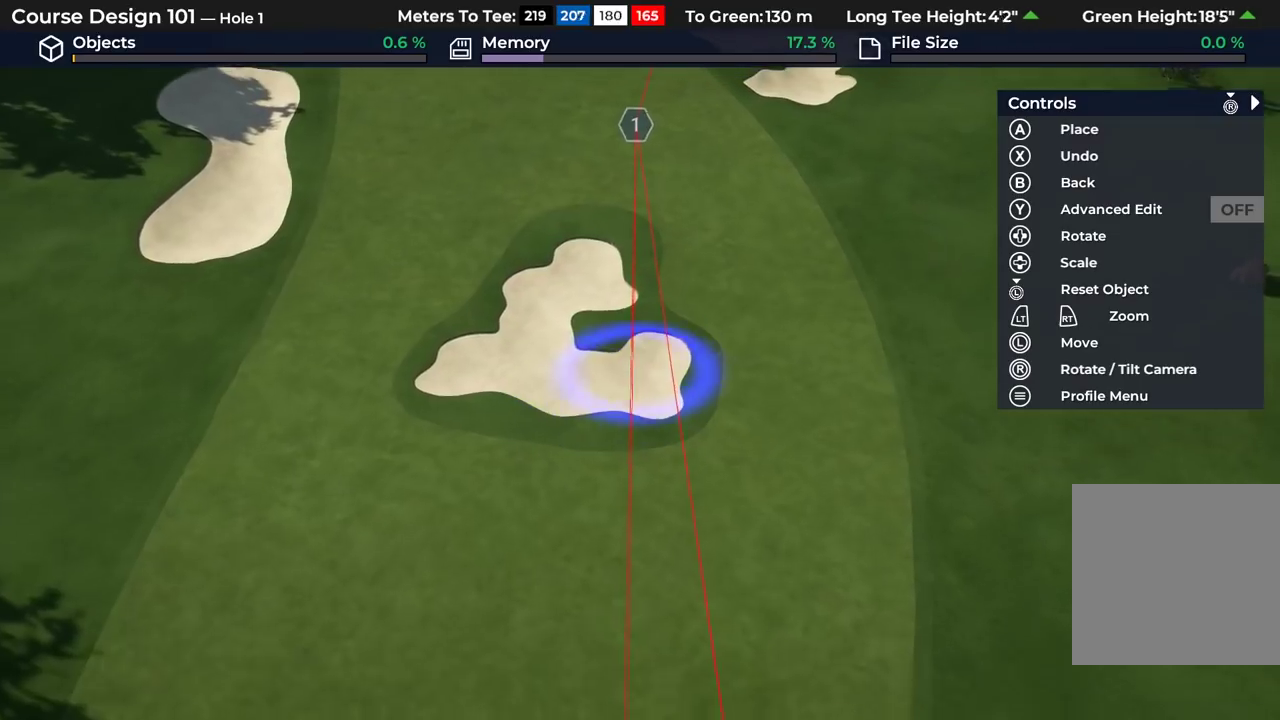
{"dt_ms": 500, "buttons": [], "left_stick": "down-left", "right_stick": "center", "events": [[133, "left_stick", "up-left"], [317, "left_stick", "center"], [417, "left_stick", "down-left"]]}
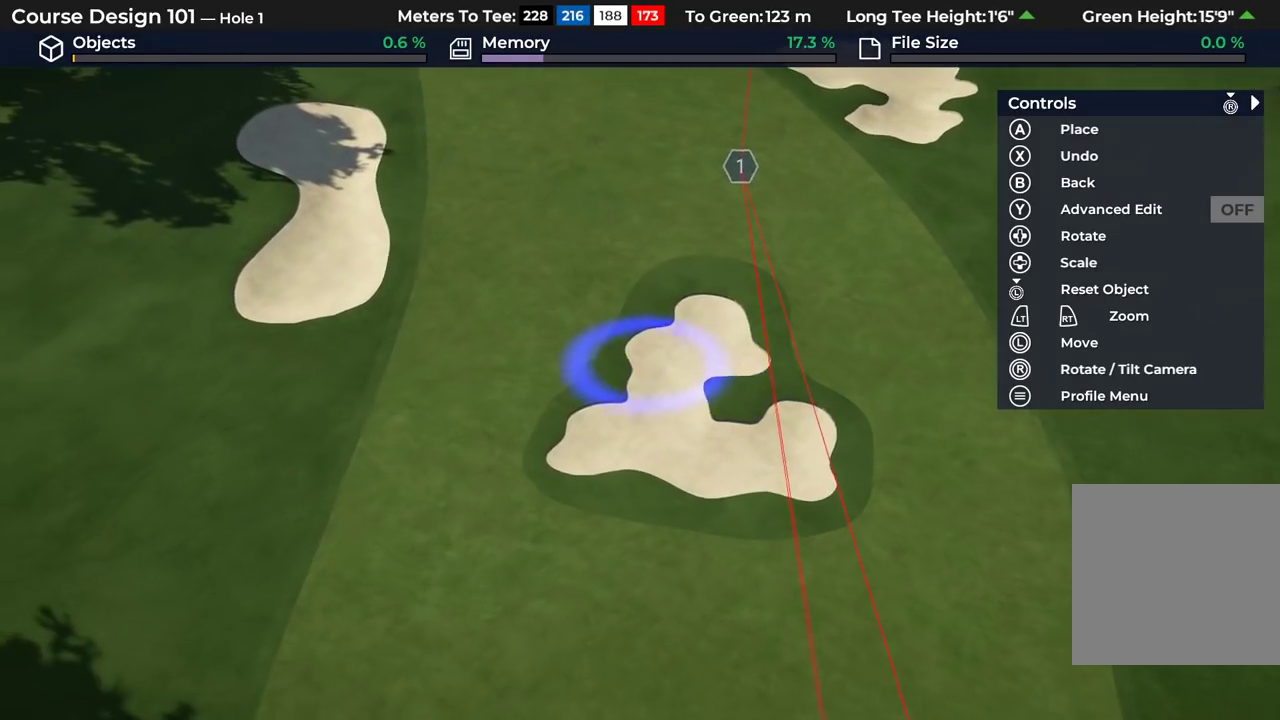
{"dt_ms": 500, "buttons": [], "left_stick": "right", "right_stick": "center", "events": [[83, "left_stick", "down"], [283, "left_stick", "down-right"], [450, "left_stick", "right"]]}
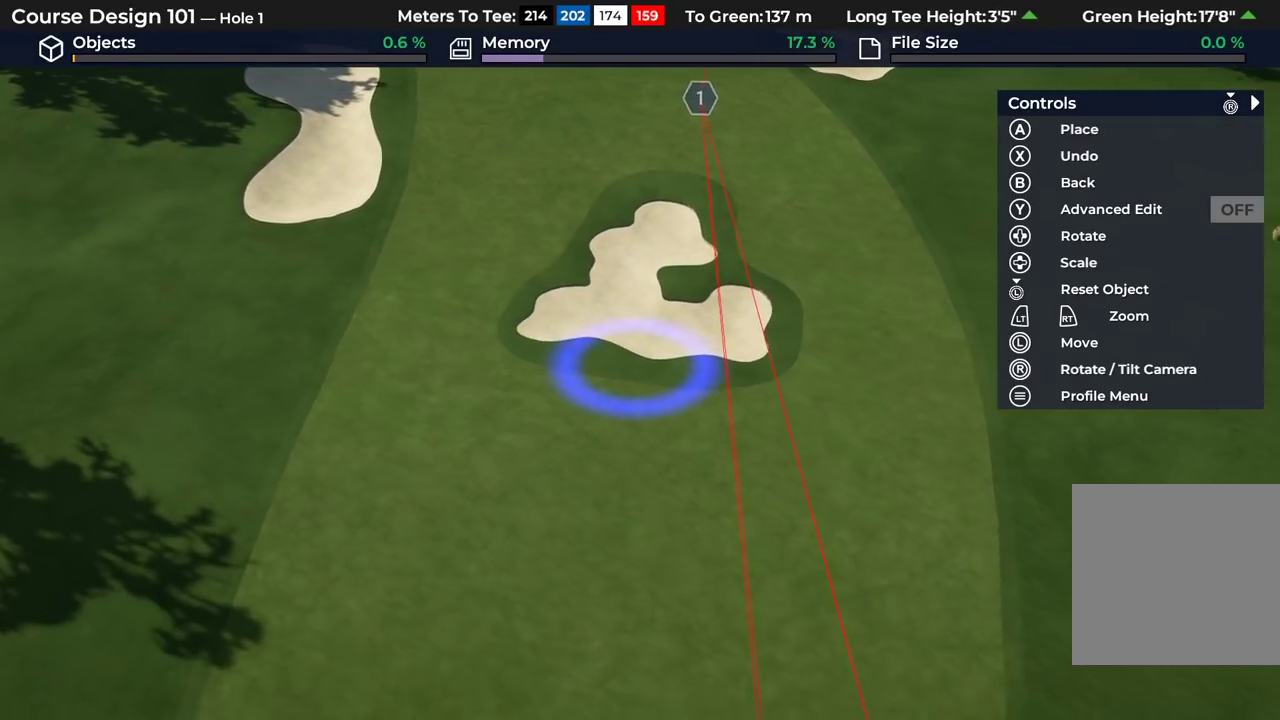
{"dt_ms": 500, "buttons": [], "left_stick": "center", "right_stick": "center", "events": [[117, "left_stick", "up-right"], [250, "left_stick", "up"], [483, "left_stick", "center"]]}
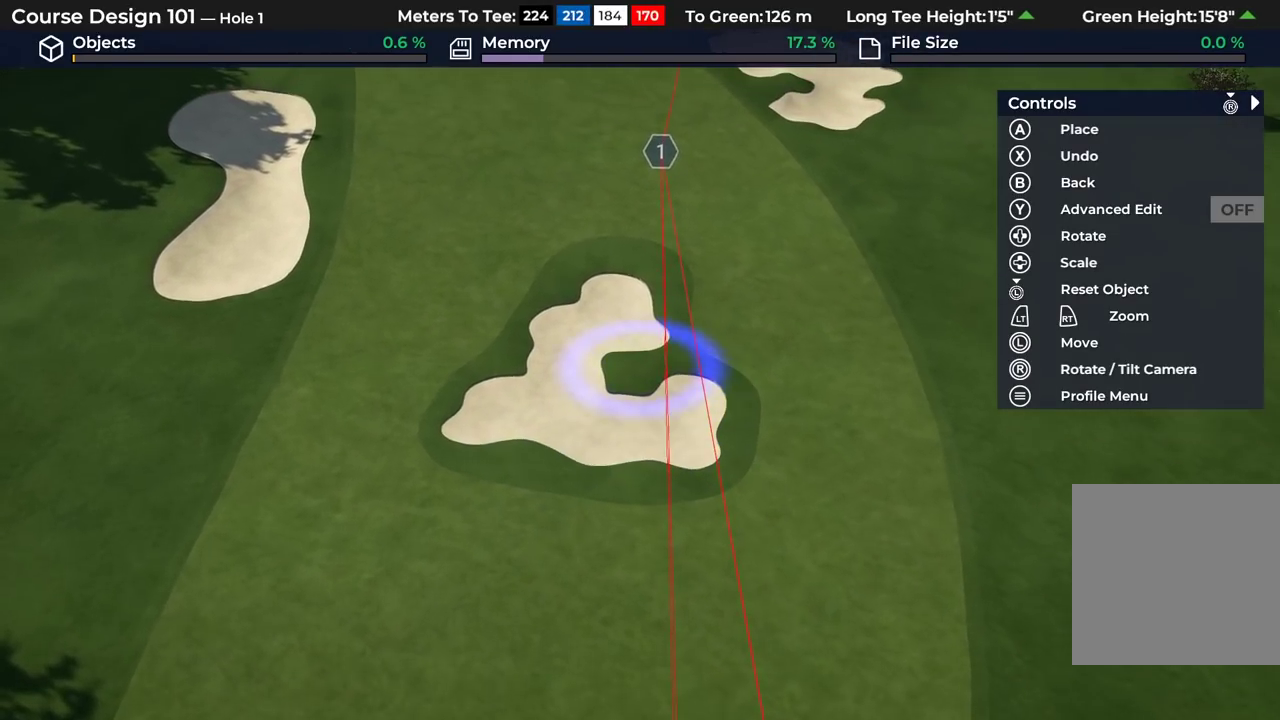
{"dt_ms": 500, "buttons": [], "left_stick": "center", "right_stick": "center", "events": []}
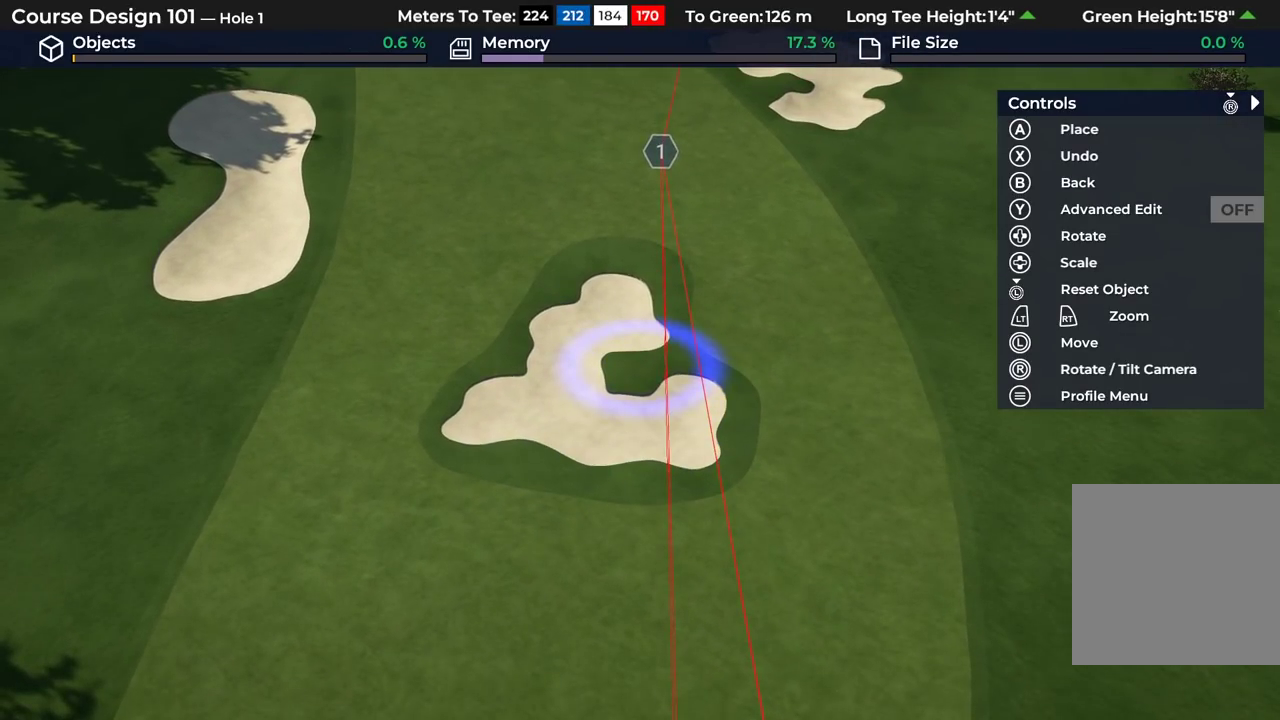
{"dt_ms": 500, "buttons": [], "left_stick": "center", "right_stick": "center", "events": []}
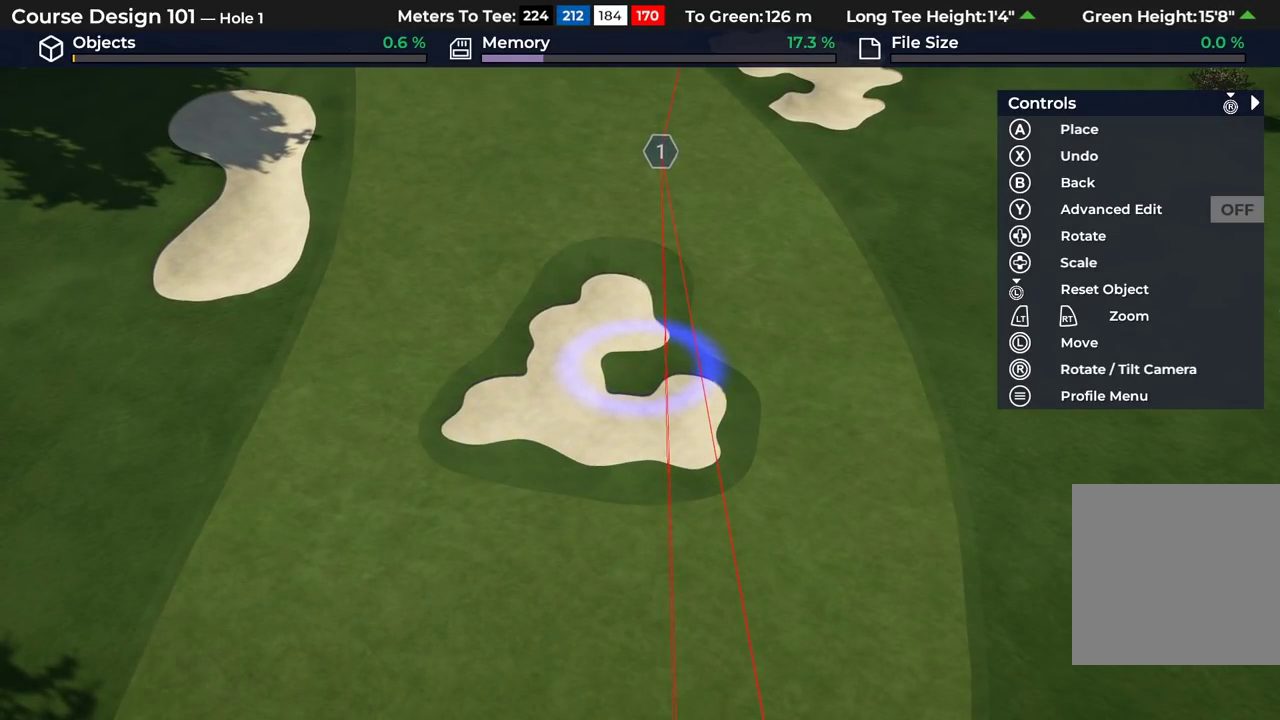
{"dt_ms": 400, "buttons": [], "left_stick": "center", "right_stick": "center", "events": []}
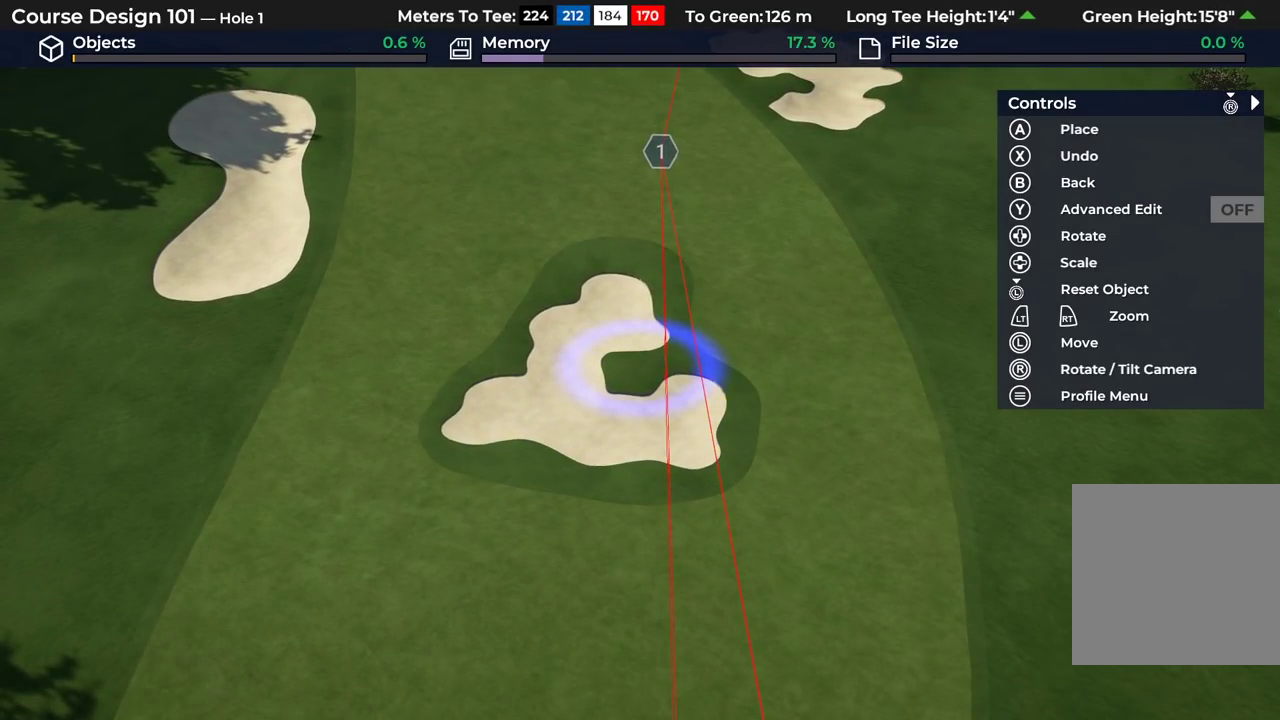
{"dt_ms": 600, "buttons": [], "left_stick": "center", "right_stick": "center", "events": [[33, "L2", "down"], [217, "right_stick", "down-left"], [250, "L2", "up"], [300, "right_stick", "down"], [583, "right_stick", "center"]]}
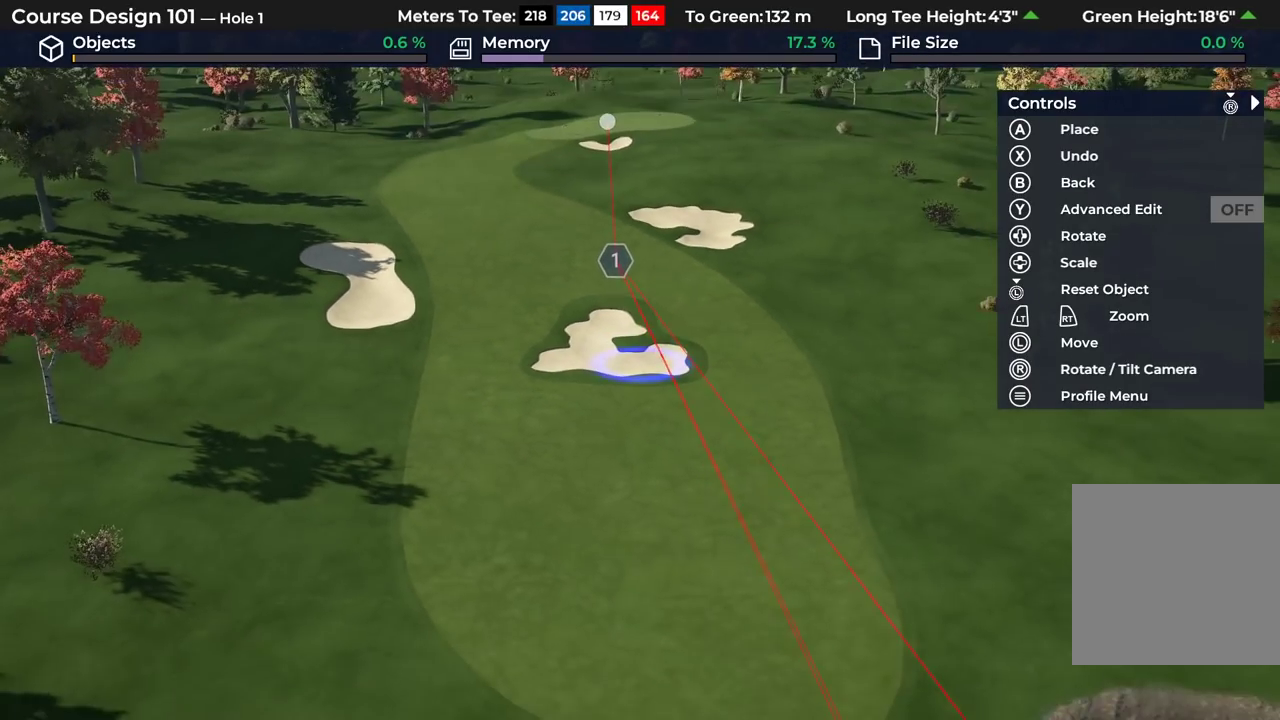
{"dt_ms": 500, "buttons": [], "left_stick": "center", "right_stick": "center", "events": []}
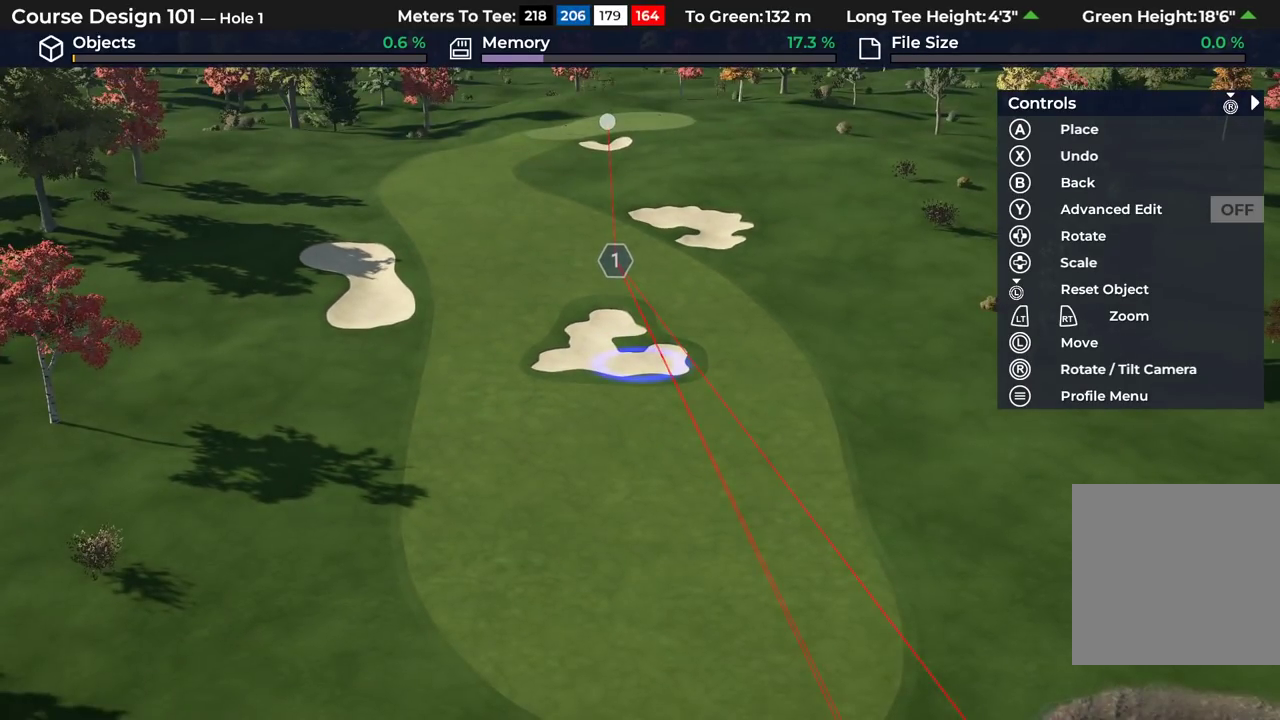
{"dt_ms": 600, "buttons": [], "left_stick": "center", "right_stick": "down", "events": [[300, "right_stick", "down"]]}
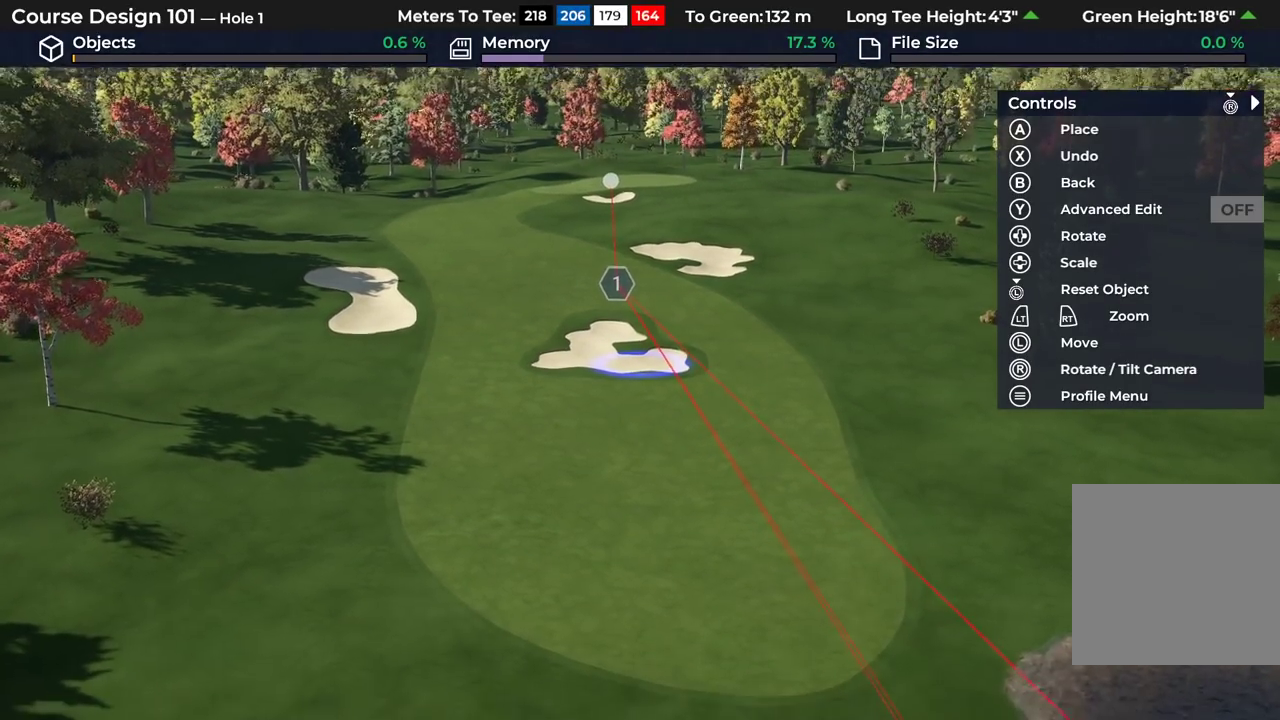
{"dt_ms": 400, "buttons": [], "left_stick": "center", "right_stick": "down"}
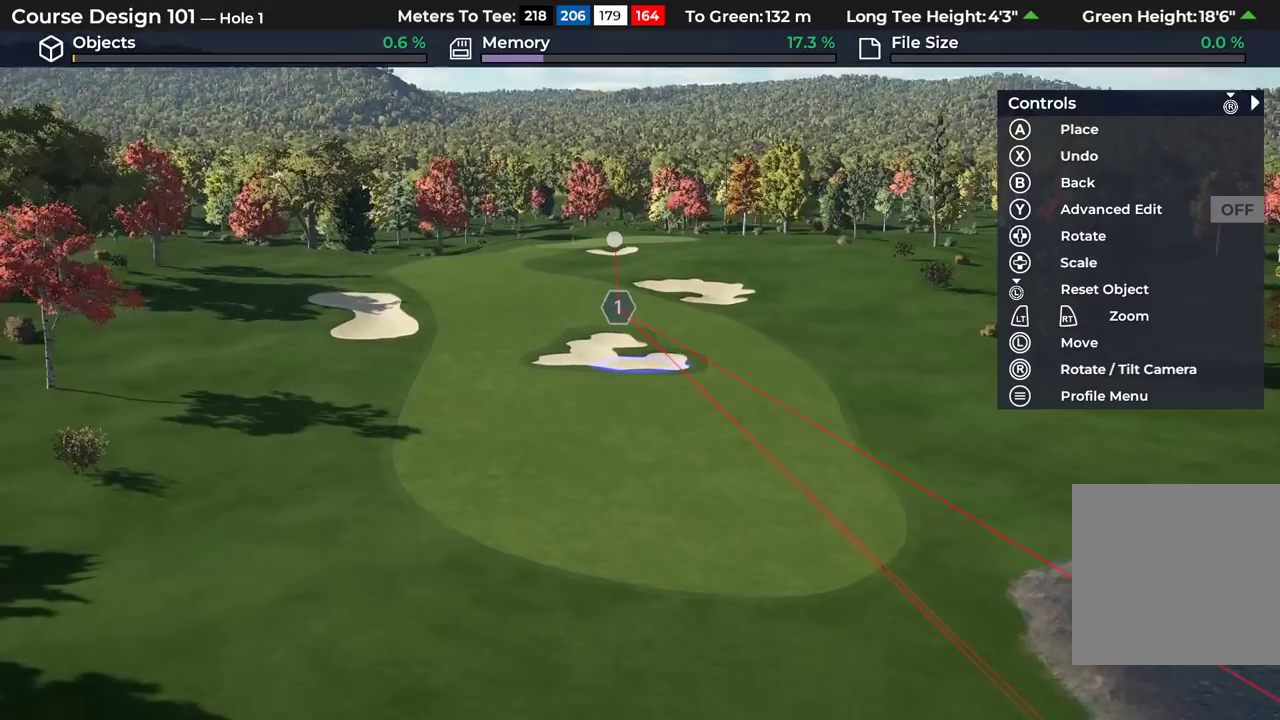
{"dt_ms": 600, "buttons": ["R2"], "left_stick": "center", "right_stick": "up", "events": [[67, "right_stick", "center"], [283, "right_stick", "up"], [600, "R2", "down"]]}
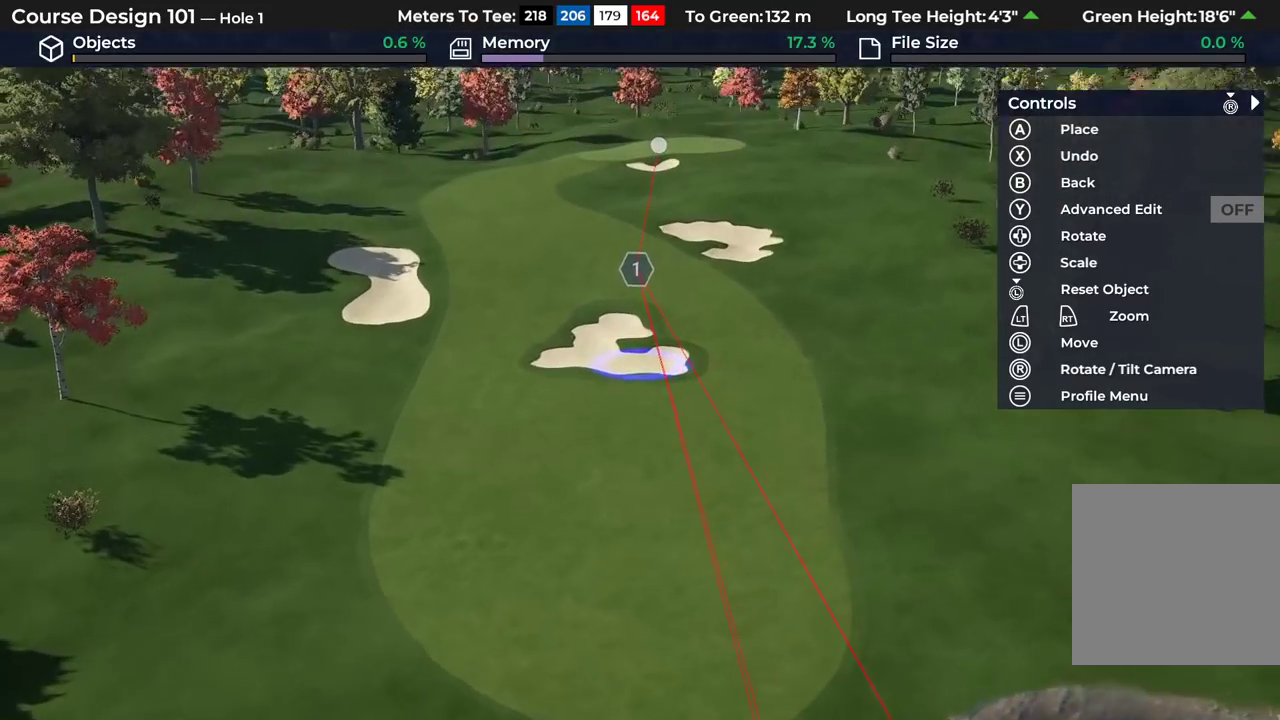
{"dt_ms": 600, "buttons": [], "left_stick": "center", "right_stick": "center", "events": [[17, "right_stick", "center"], [517, "R2", "up"]]}